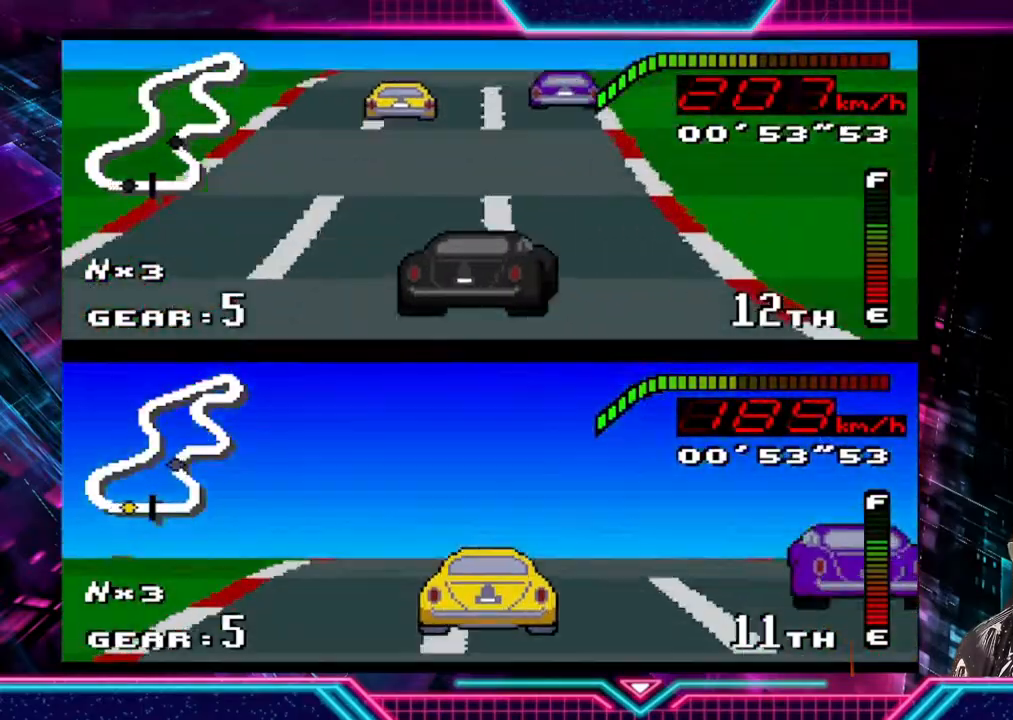
Gameplay with a controller (Xbox layout); each line is a JSON object with the inputs held at the frame after it. "events" lists button and stick changes between this image and that frame as [ms after this image, input, new state], when the widget could be followed in between. Not read: R3 right_stick.
{"buttons": ["Y"], "left_stick": "center", "events": [[233, "left_stick", "left"], [400, "left_stick", "center"]]}
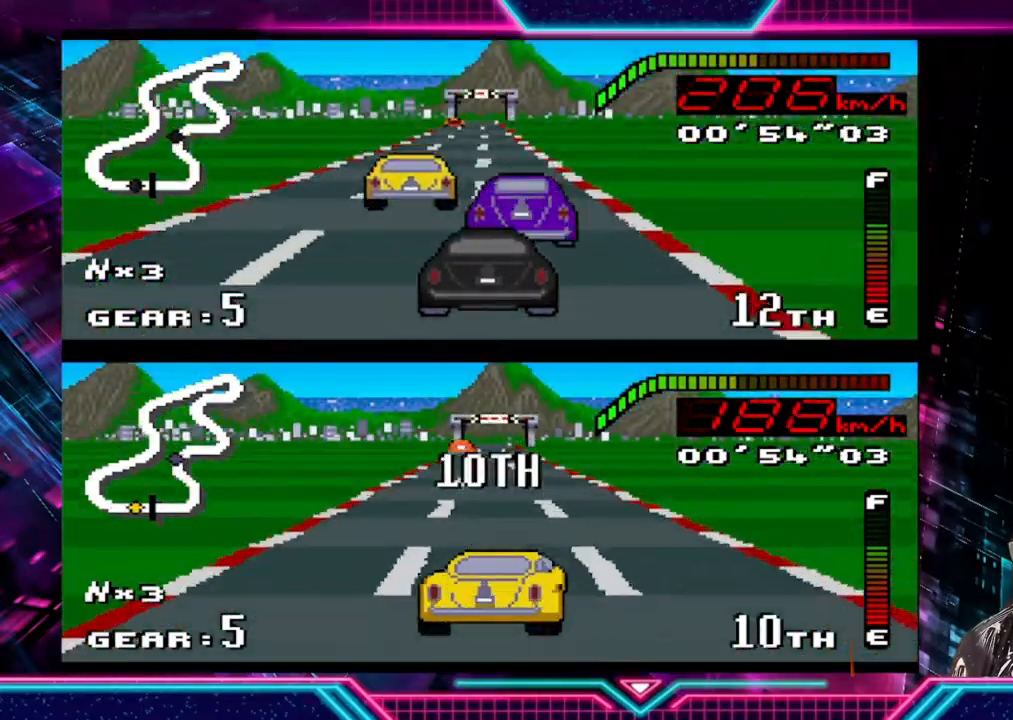
{"buttons": ["Y"], "left_stick": "left", "events": [[133, "left_stick", "left"]]}
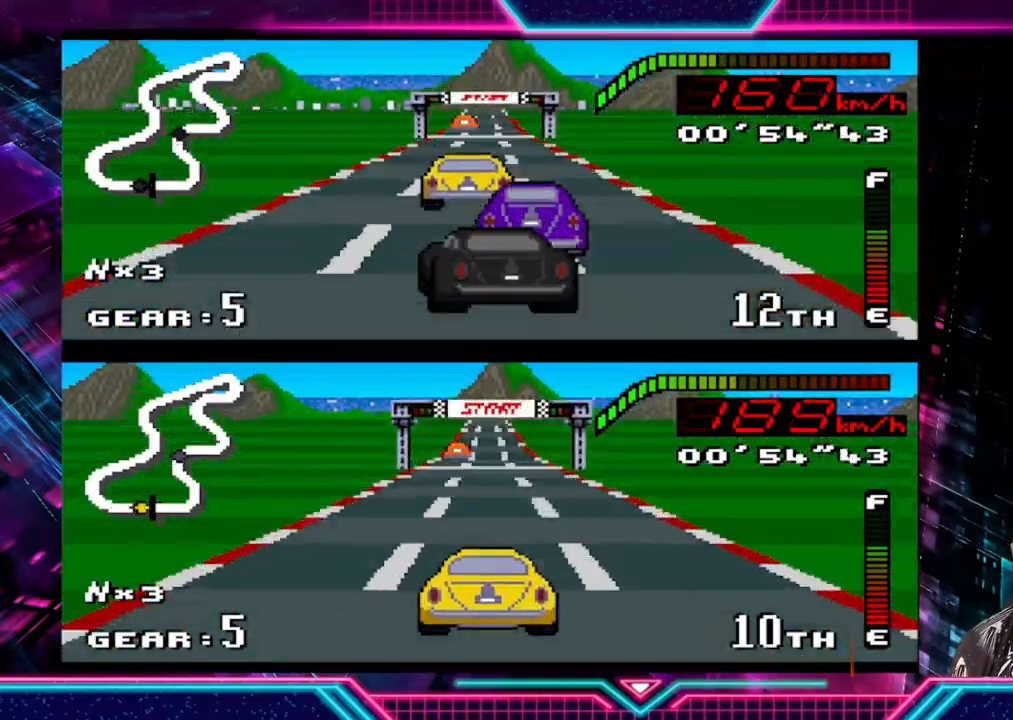
{"buttons": ["Y"], "left_stick": "center", "events": [[167, "left_stick", "right"], [400, "left_stick", "up-right"], [500, "left_stick", "center"]]}
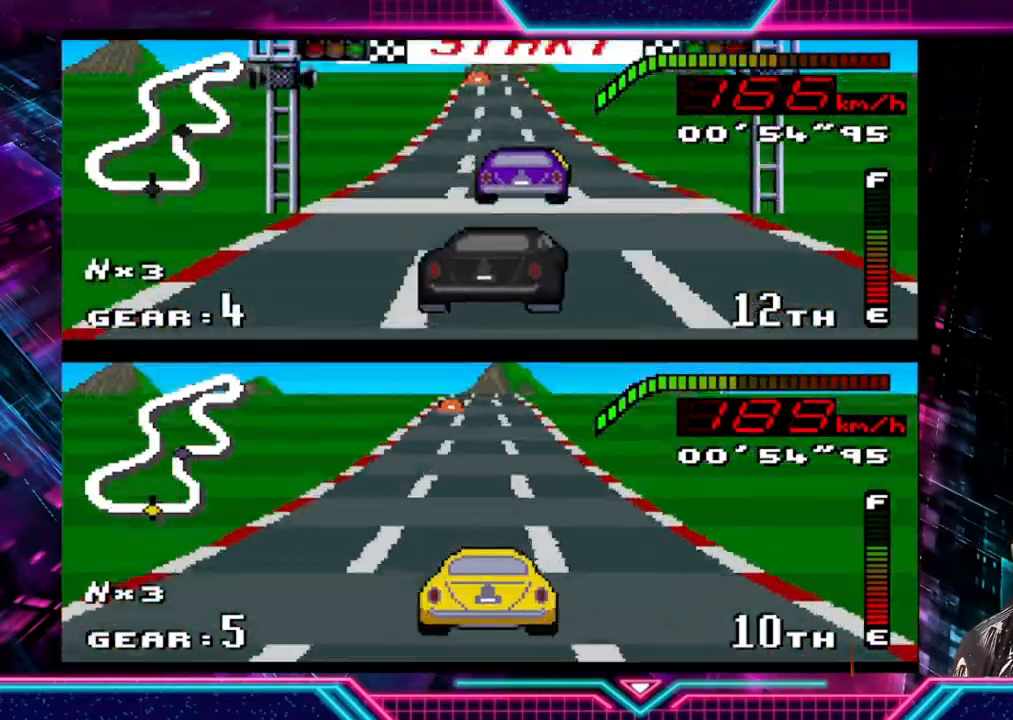
{"buttons": ["Y"], "left_stick": "center", "events": [[100, "left_stick", "right"], [333, "left_stick", "center"]]}
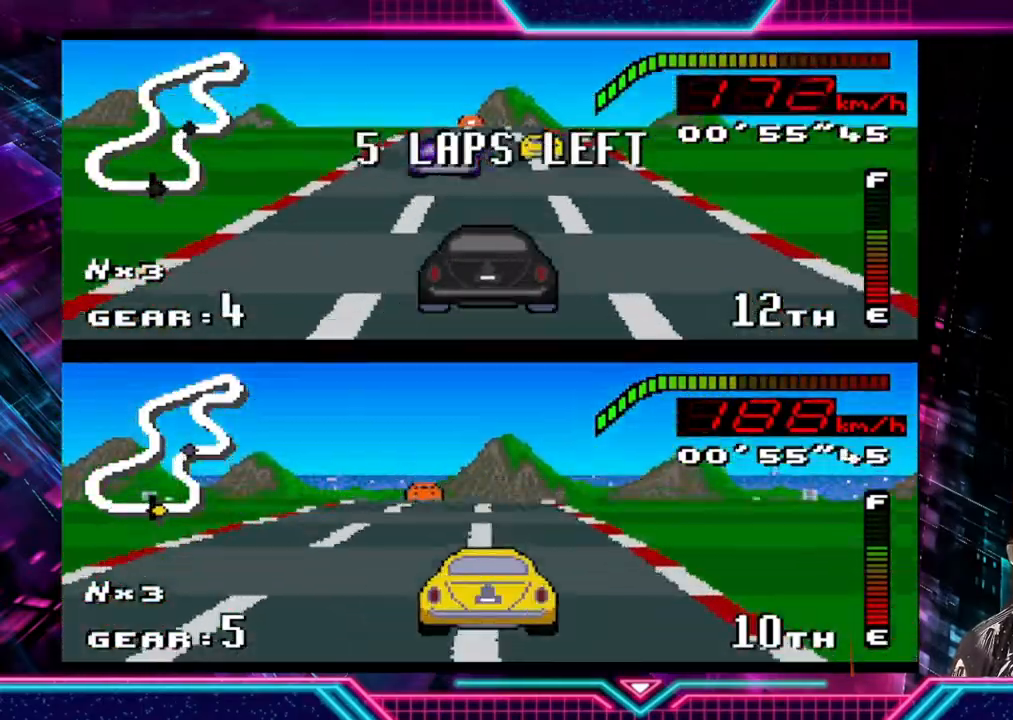
{"buttons": ["Y"], "left_stick": "center", "events": []}
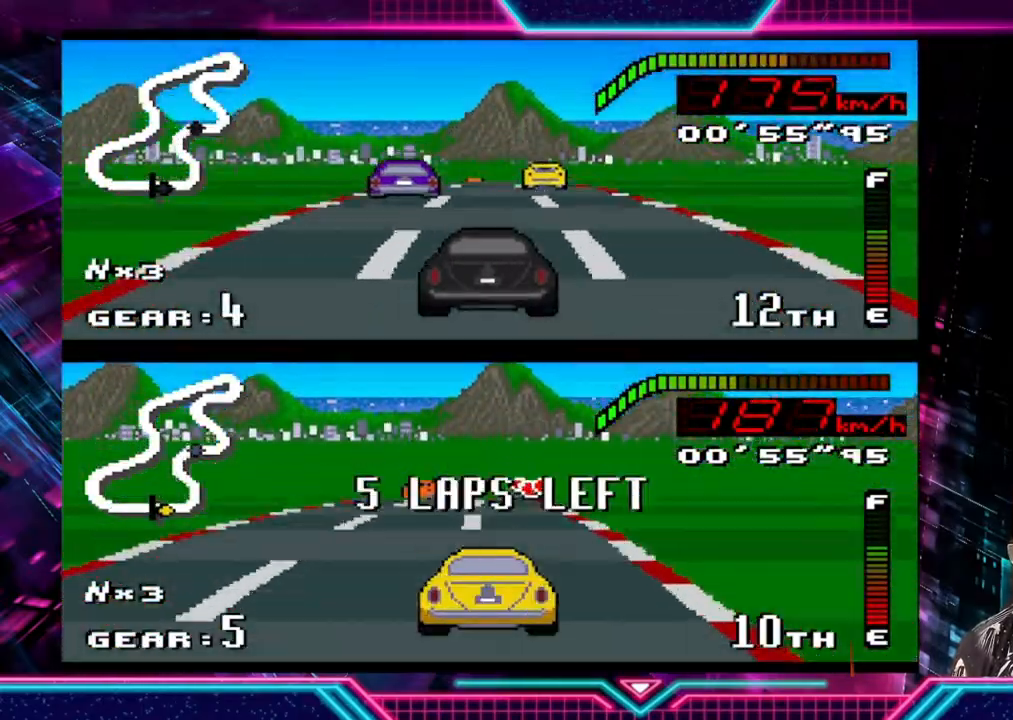
{"buttons": ["Y"], "left_stick": "center", "events": []}
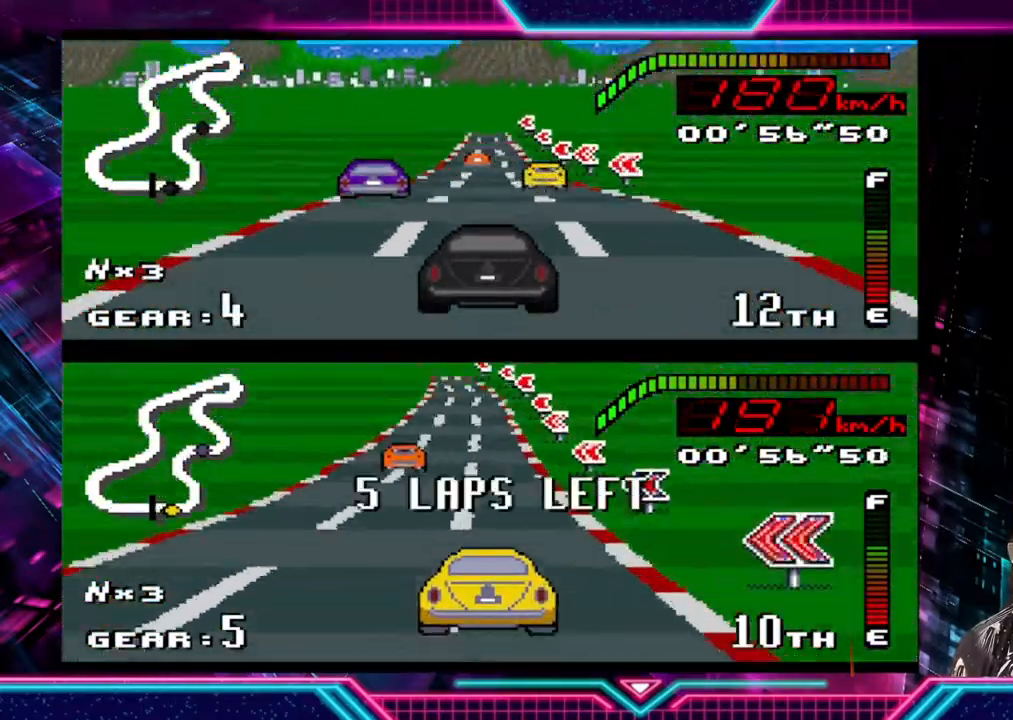
{"buttons": ["Y"], "left_stick": "center", "events": [[33, "left_stick", "right"], [167, "left_stick", "center"]]}
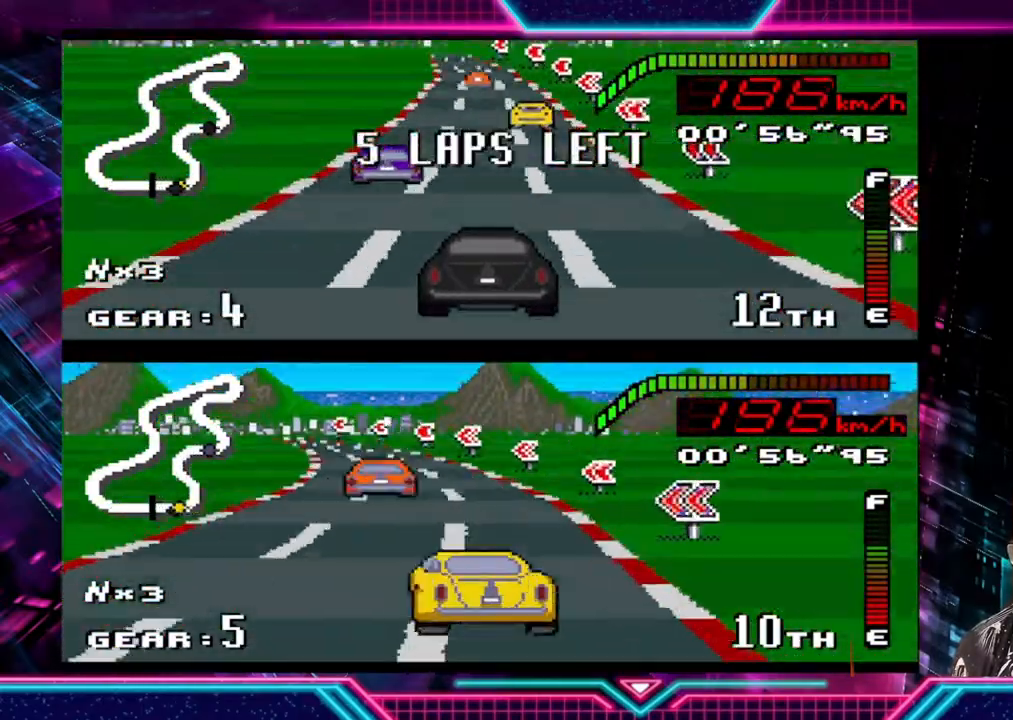
{"buttons": ["Y"], "left_stick": "center", "events": [[233, "left_stick", "left"], [433, "left_stick", "center"]]}
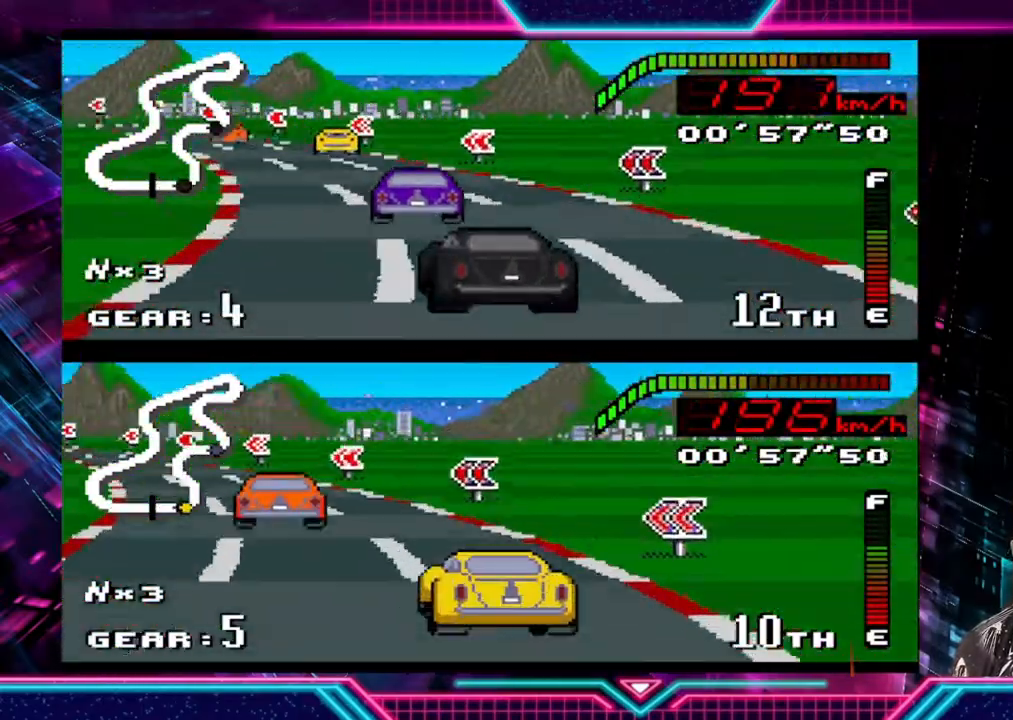
{"buttons": ["Y"], "left_stick": "center", "events": [[167, "left_stick", "left"], [467, "left_stick", "center"]]}
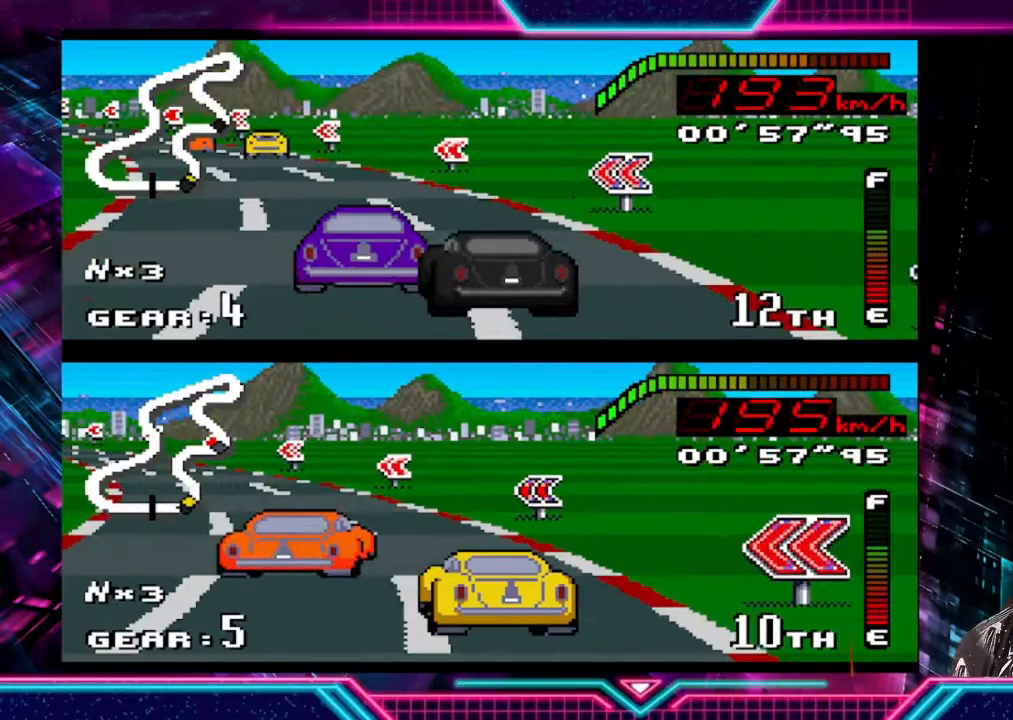
{"buttons": ["Y"], "left_stick": "left", "events": [[67, "left_stick", "left"]]}
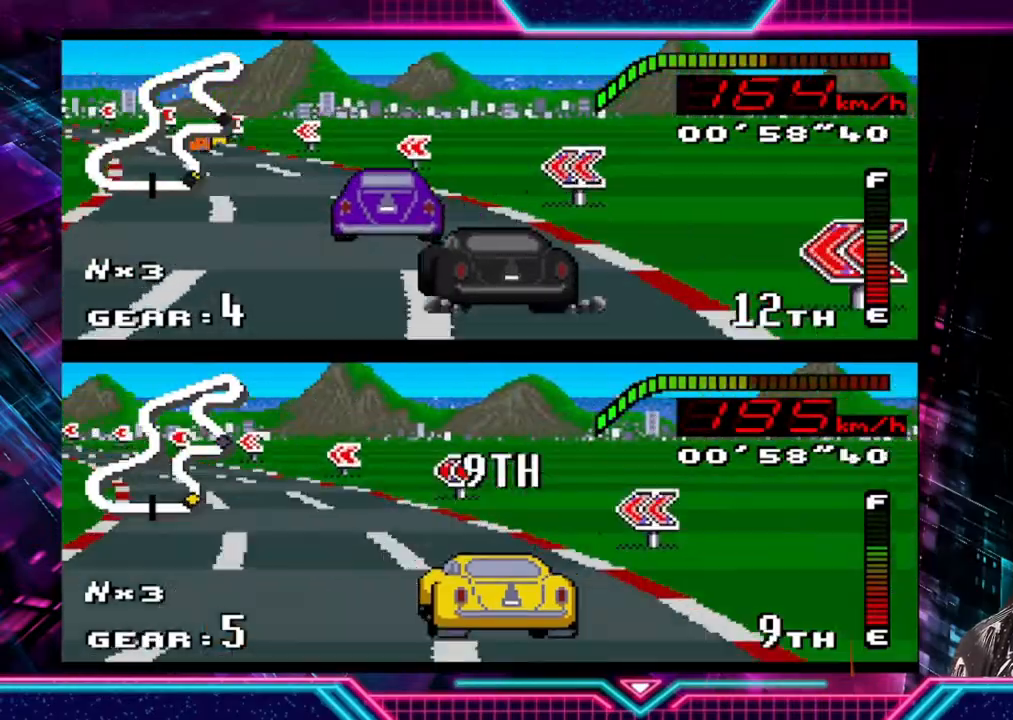
{"buttons": ["Y"], "left_stick": "left", "events": [[200, "L3", "down"], [300, "L3", "up"]]}
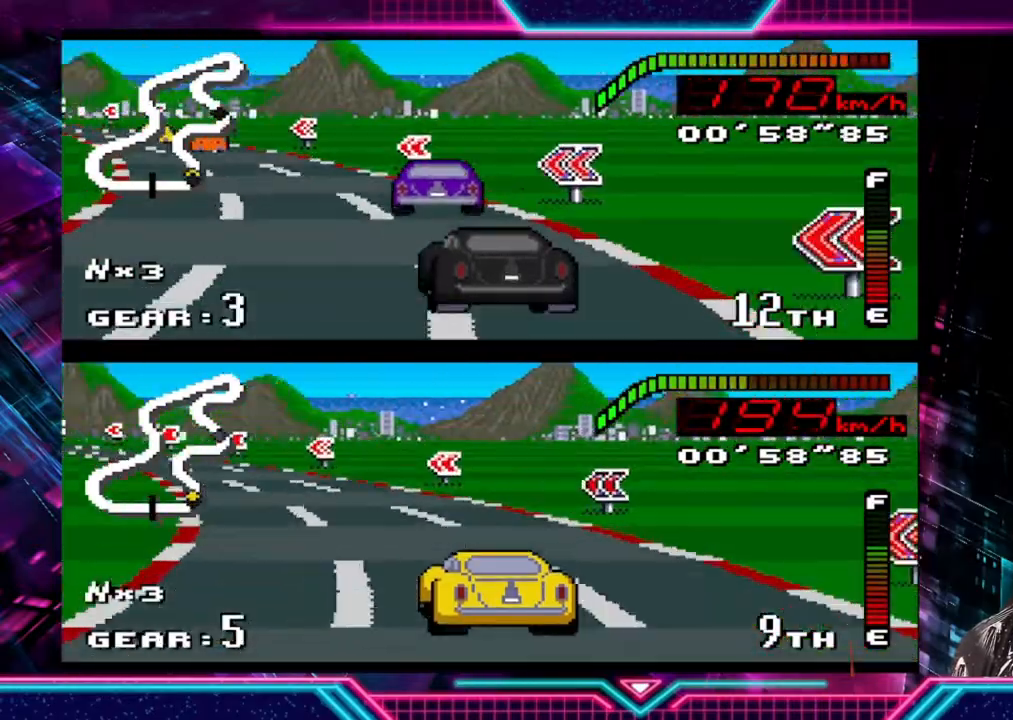
{"buttons": ["Y"], "left_stick": "left", "events": []}
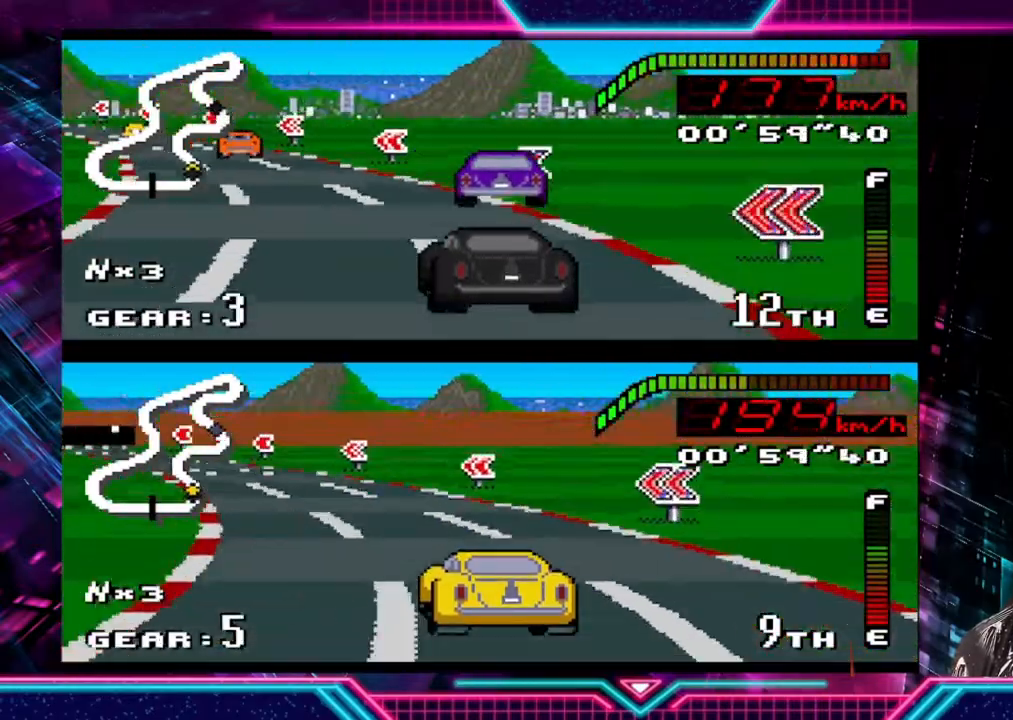
{"buttons": ["Y"], "left_stick": "left", "events": []}
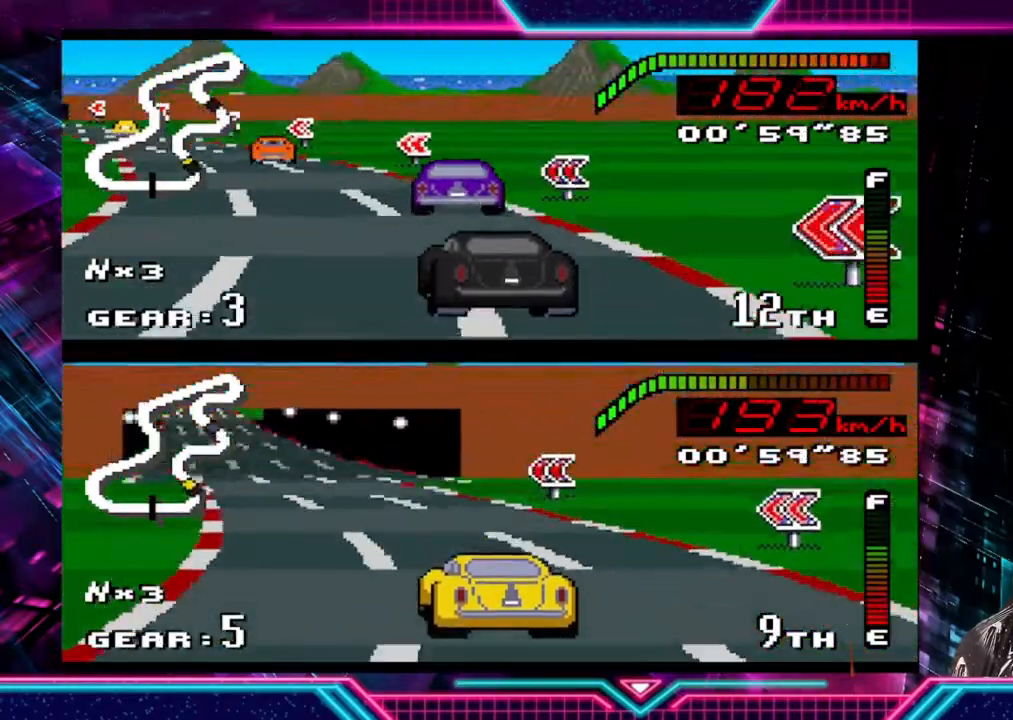
{"buttons": ["Y"], "left_stick": "left", "events": []}
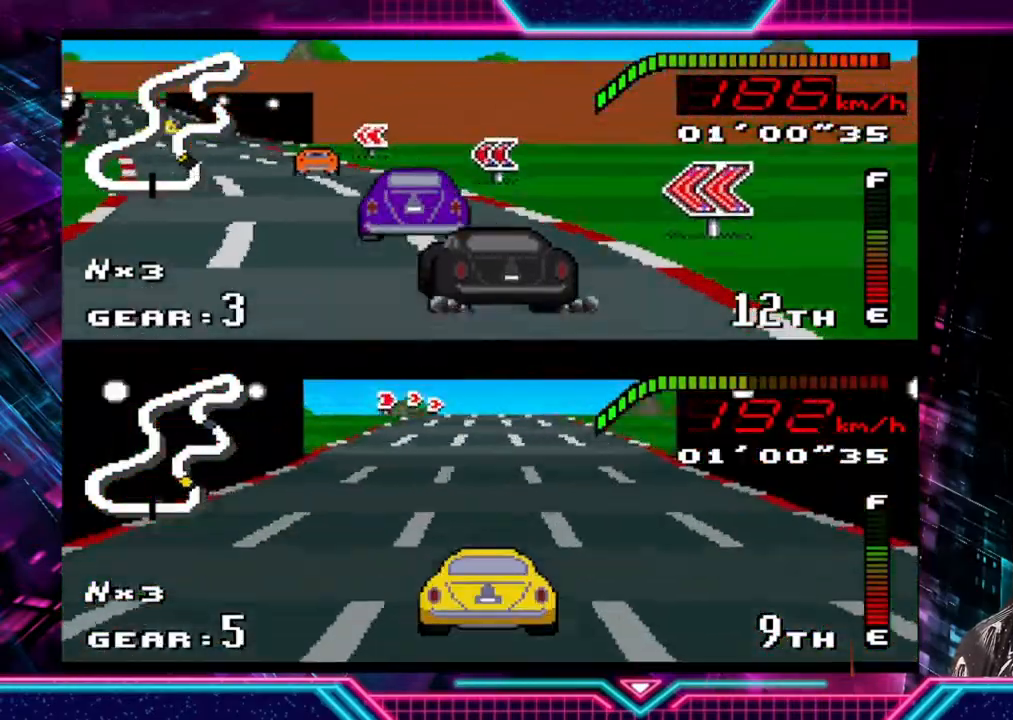
{"buttons": ["Y"], "left_stick": "center", "events": [[67, "Y", "up"], [467, "Y", "down"], [467, "left_stick", "center"]]}
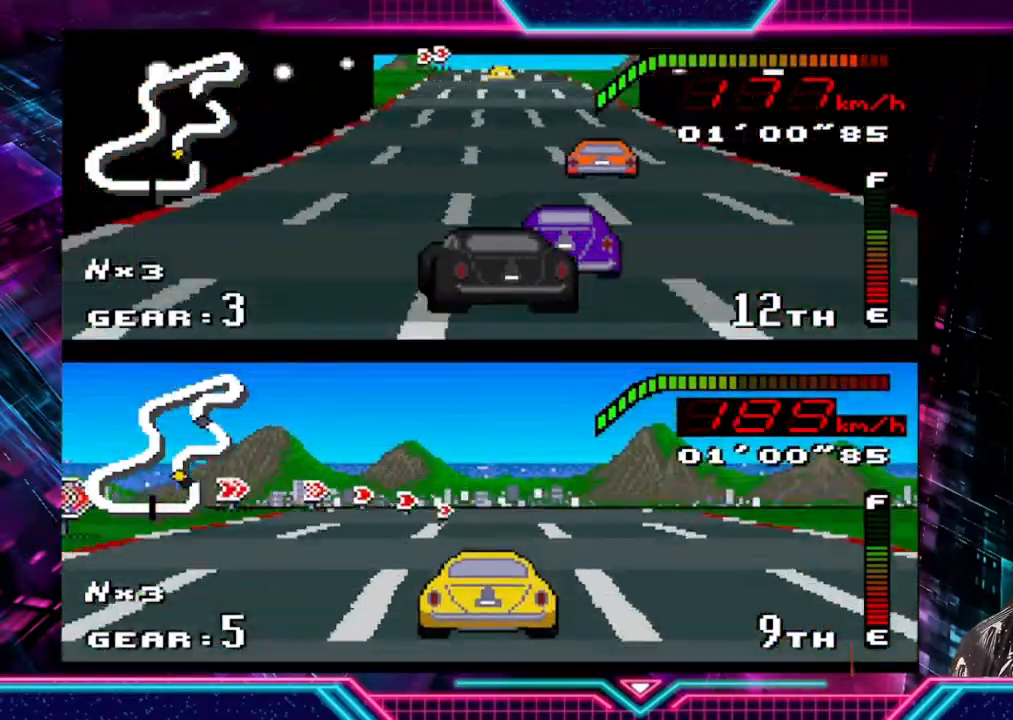
{"buttons": ["Y"], "left_stick": "right", "events": [[133, "left_stick", "left"], [367, "left_stick", "right"]]}
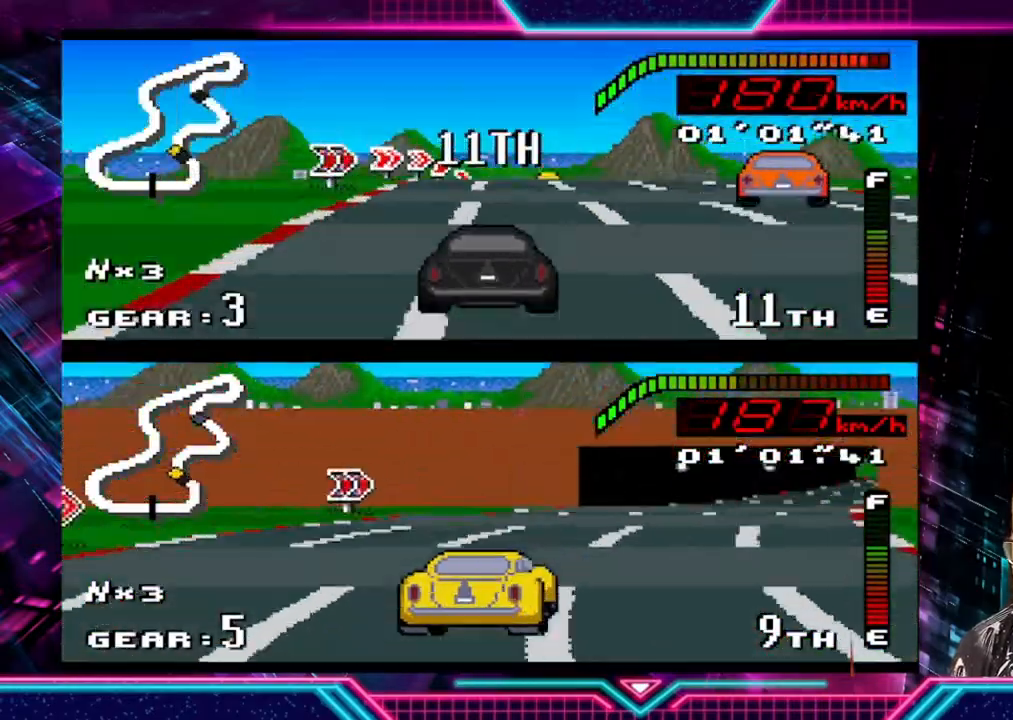
{"buttons": ["Y"], "left_stick": "center", "events": [[333, "left_stick", "center"]]}
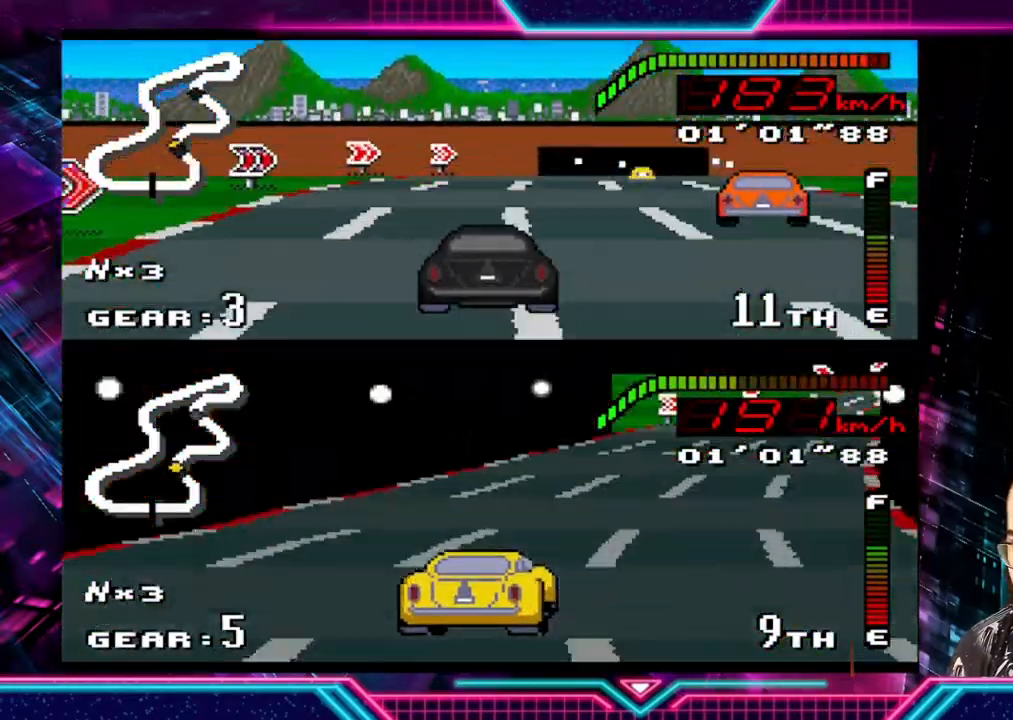
{"buttons": ["Y"], "left_stick": "right", "events": [[33, "left_stick", "right"]]}
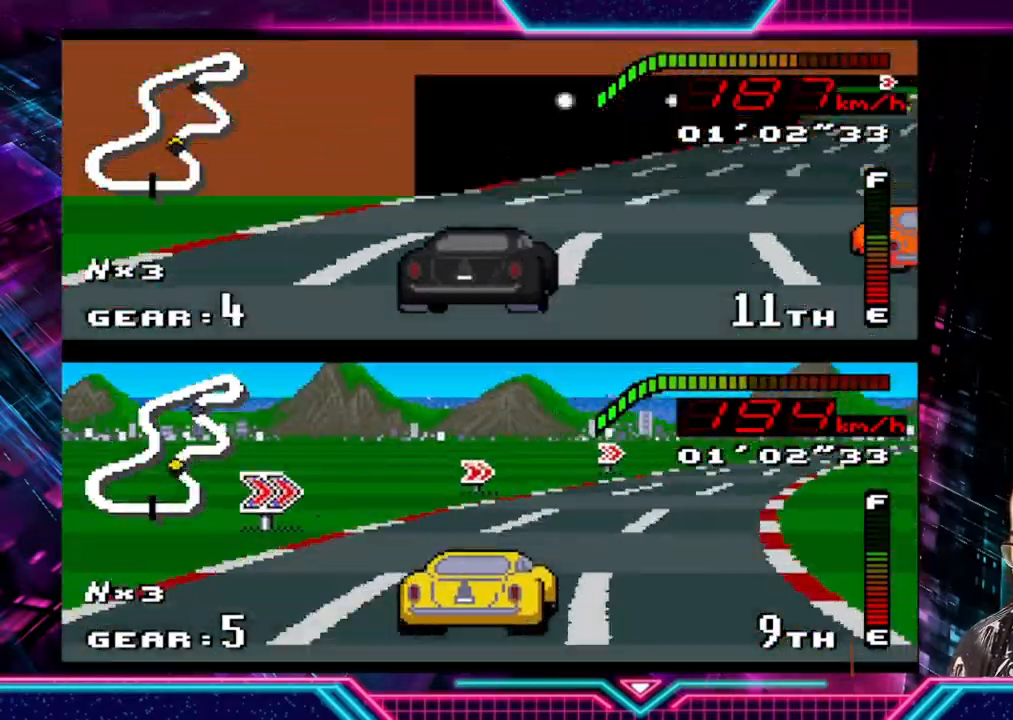
{"buttons": ["Y"], "left_stick": "right", "events": []}
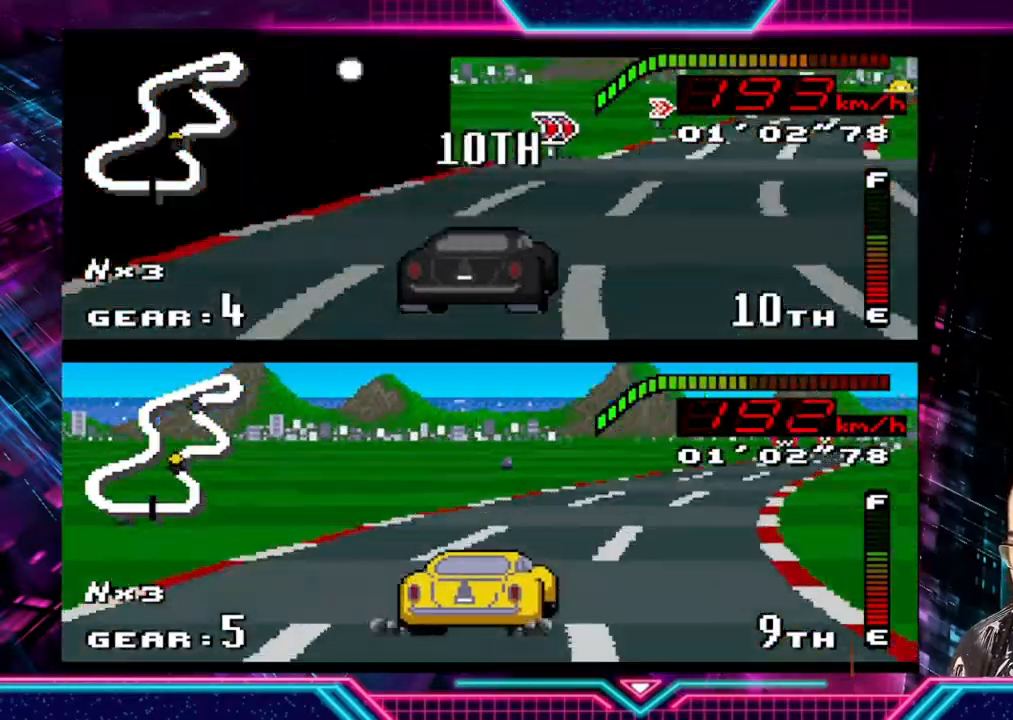
{"buttons": ["Y"], "left_stick": "right", "events": []}
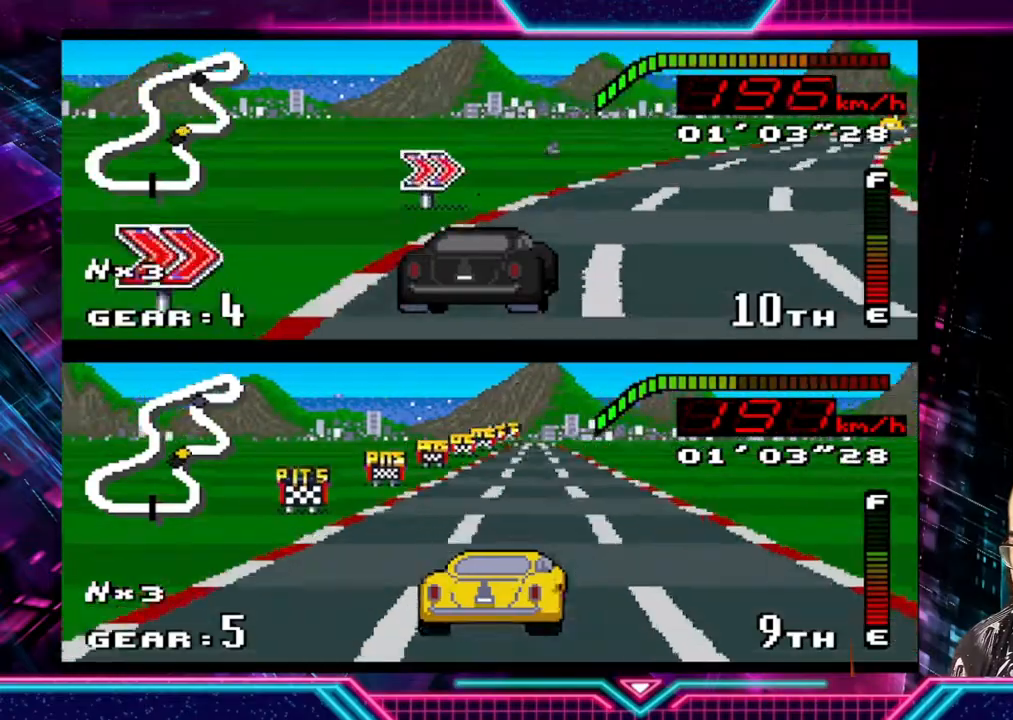
{"buttons": [], "left_stick": "right", "events": [[67, "Y", "up"]]}
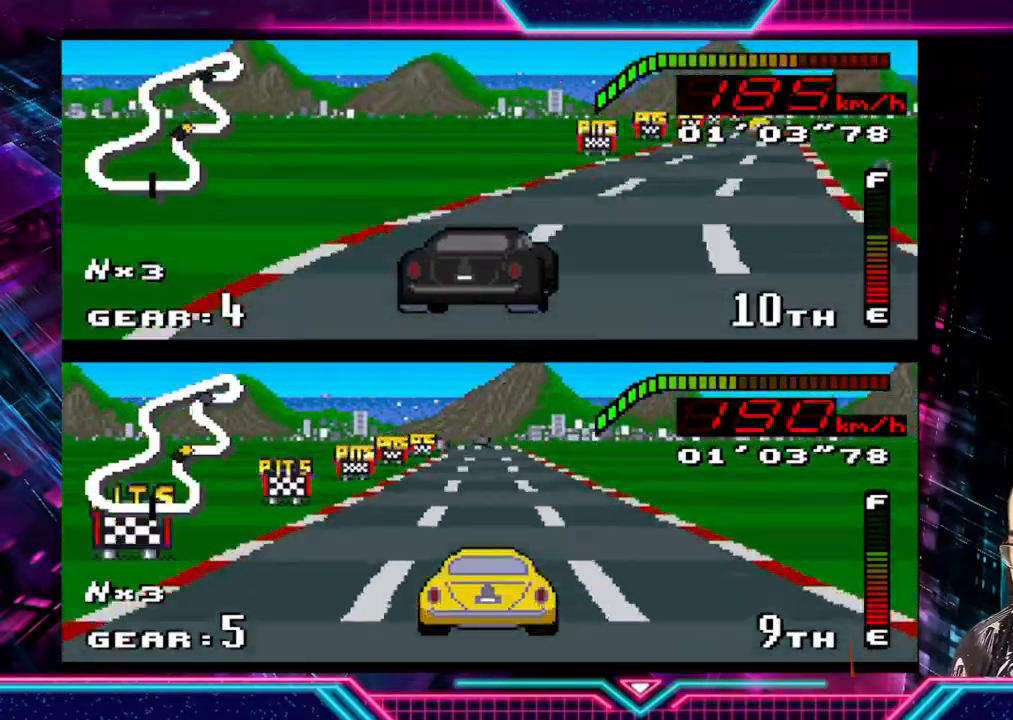
{"buttons": ["Y"], "left_stick": "down-left", "events": [[33, "Y", "down"], [233, "left_stick", "center"], [300, "left_stick", "right"], [433, "left_stick", "left"], [500, "left_stick", "down-left"]]}
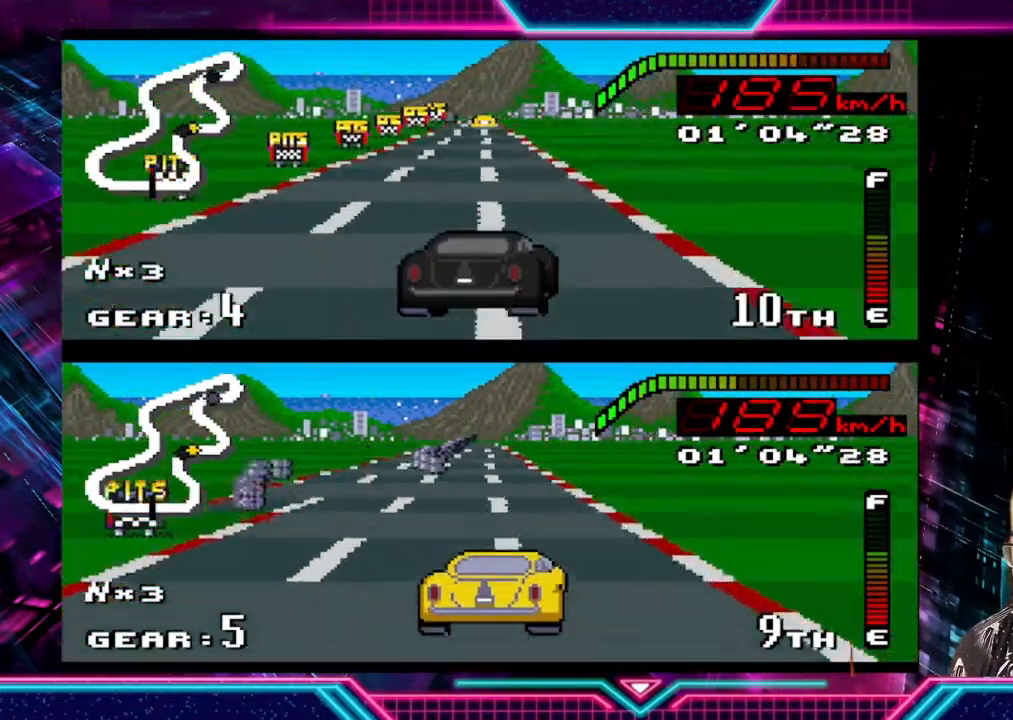
{"buttons": ["Y"], "left_stick": "right", "events": [[167, "left_stick", "center"], [367, "left_stick", "right"]]}
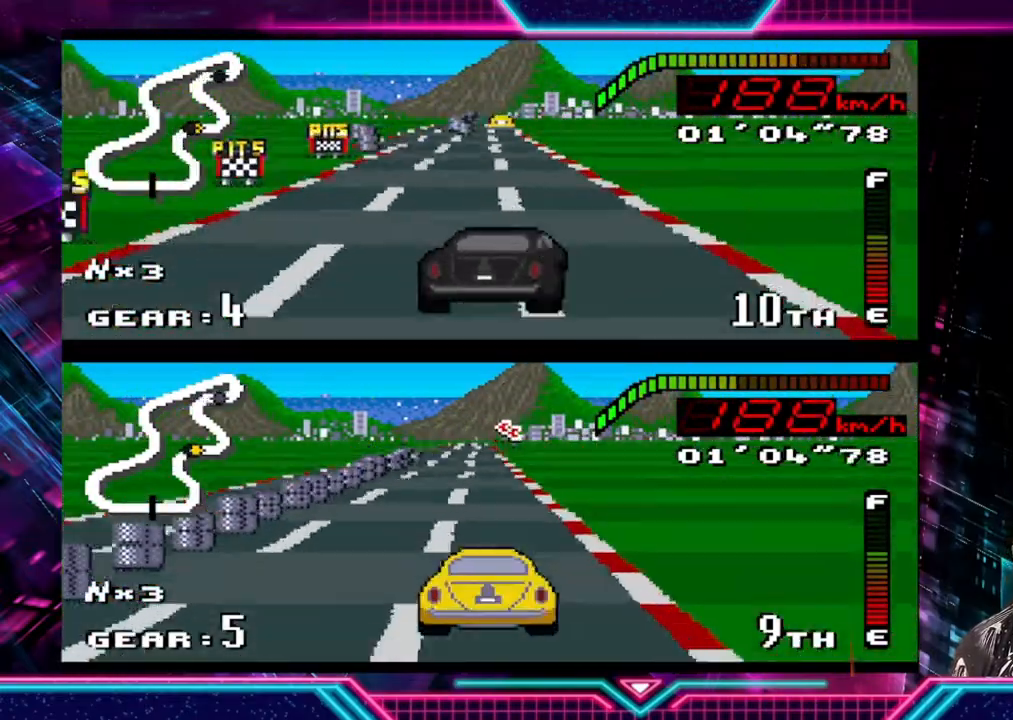
{"buttons": ["Y"], "left_stick": "left", "events": [[167, "left_stick", "center"], [433, "left_stick", "left"]]}
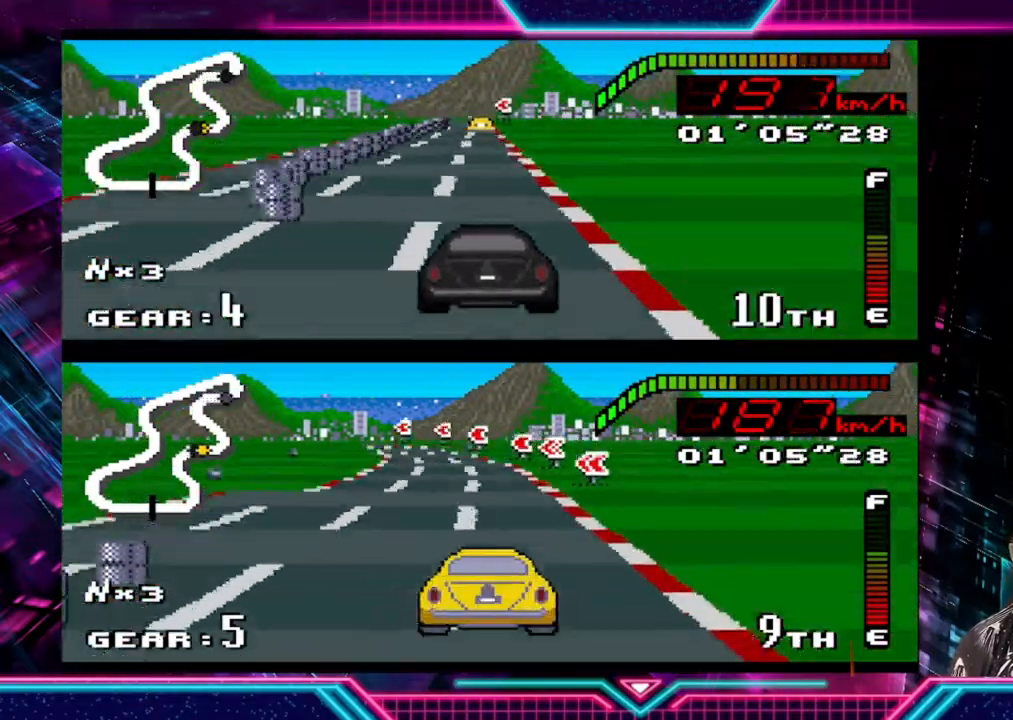
{"buttons": ["Y"], "left_stick": "center", "events": [[100, "left_stick", "center"]]}
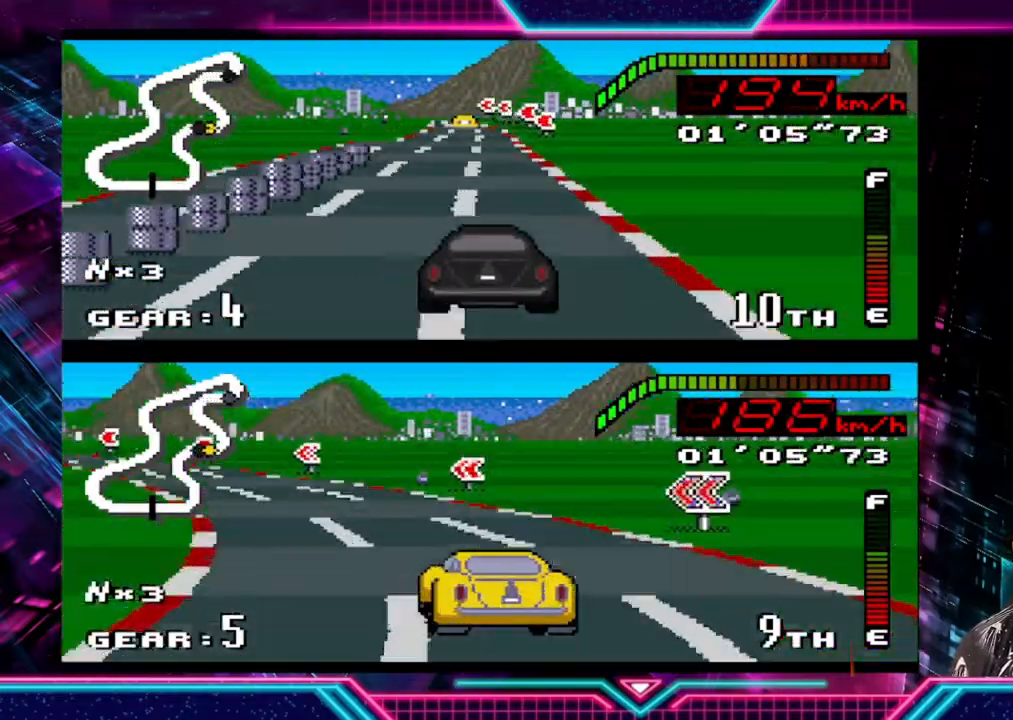
{"buttons": ["Y"], "left_stick": "left", "events": [[33, "left_stick", "left"], [167, "left_stick", "center"], [367, "left_stick", "left"]]}
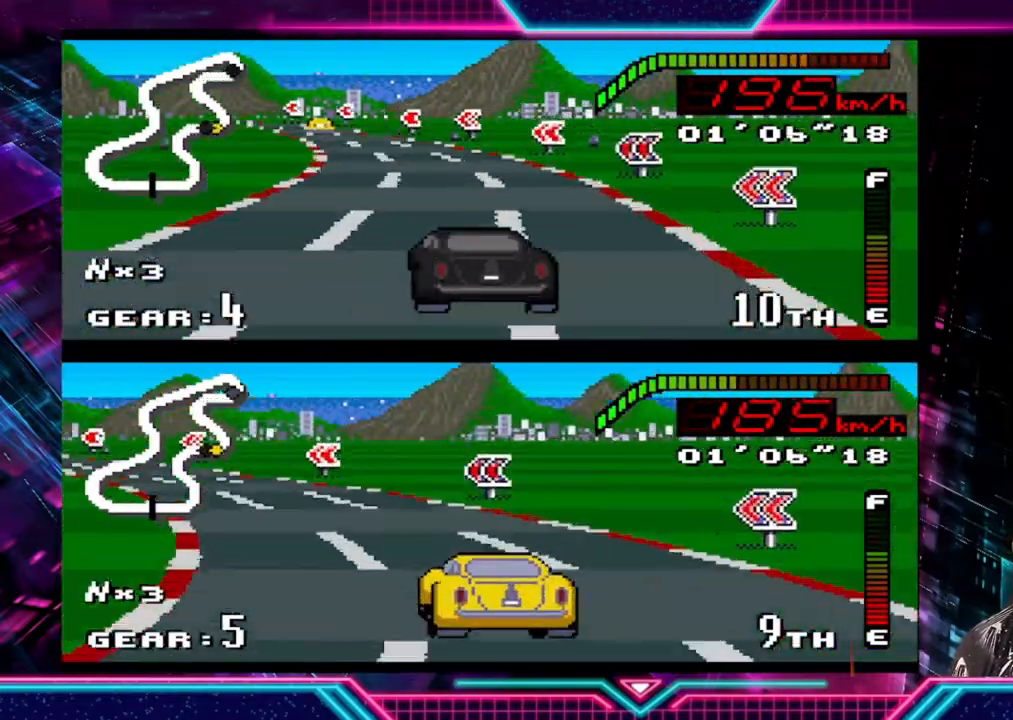
{"buttons": ["Y"], "left_stick": "left", "events": []}
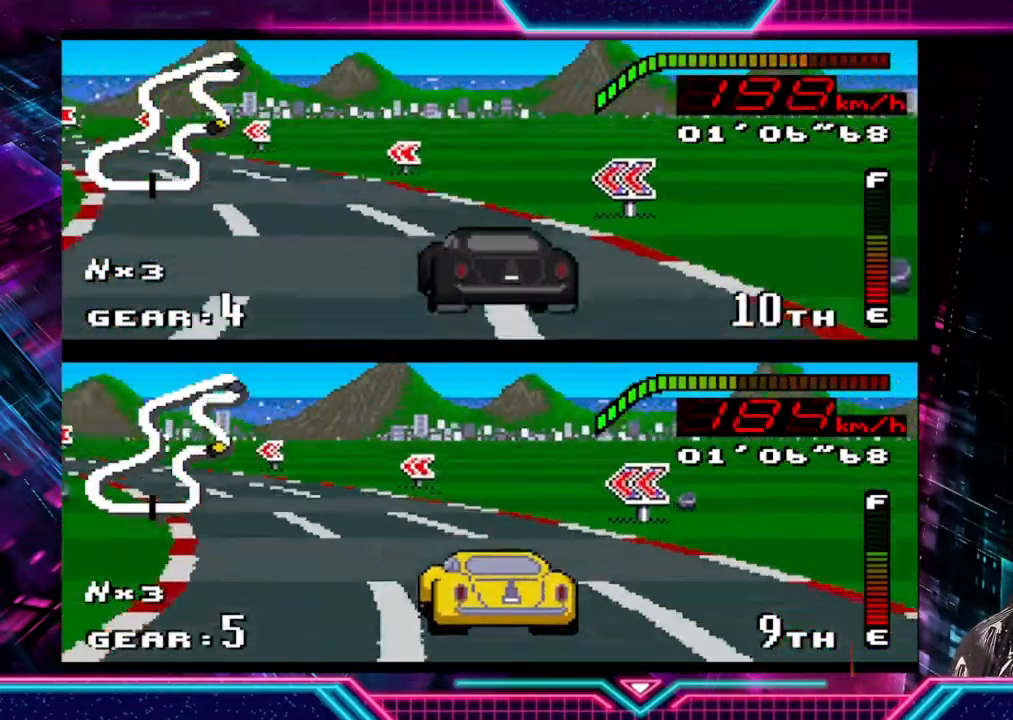
{"buttons": [], "left_stick": "left", "events": [[267, "Y", "up"]]}